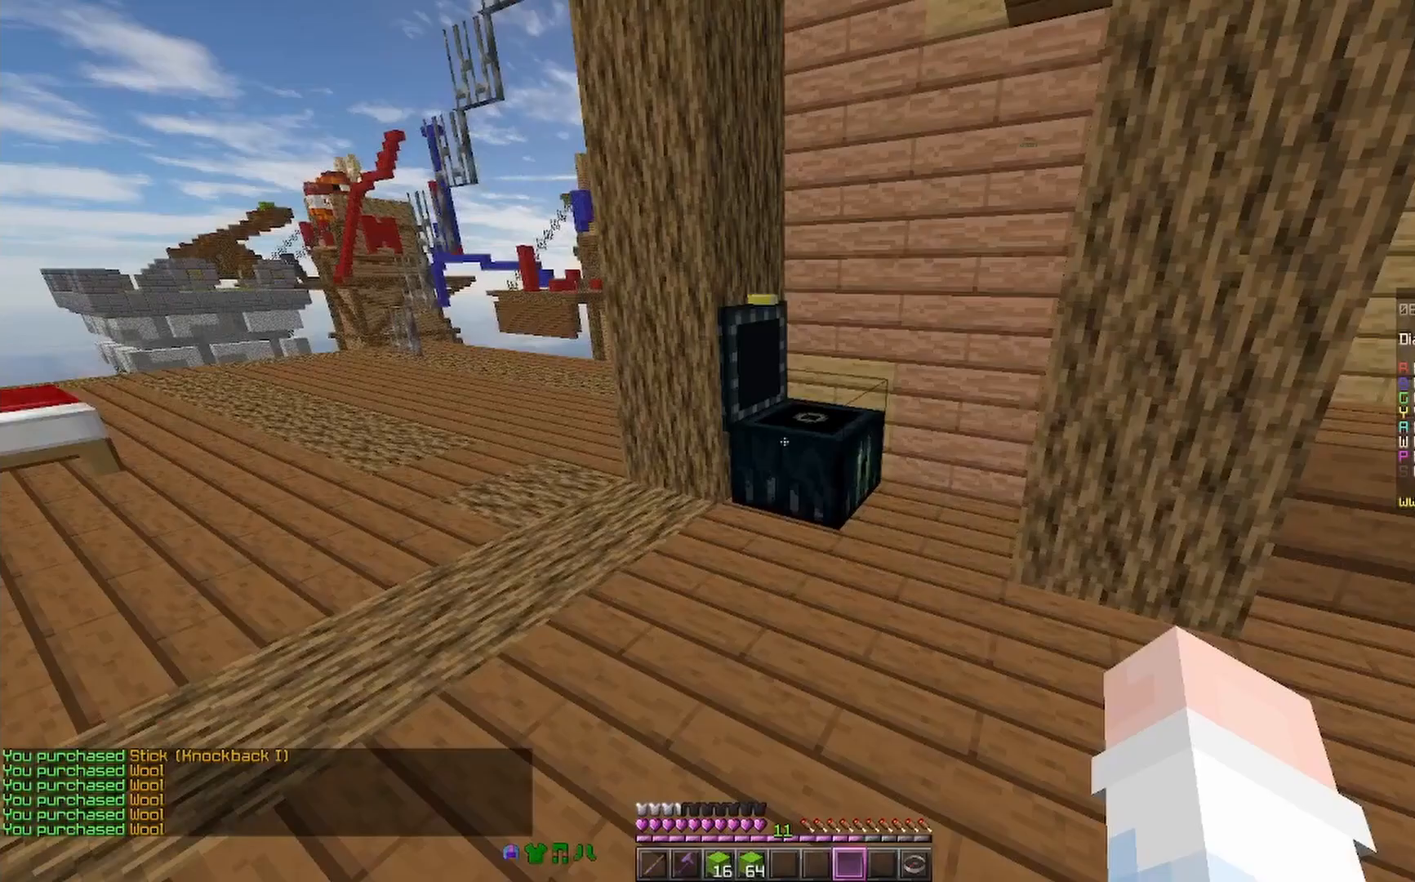
Gameplay with keyboard and mouse; each line is a JSON object with the keys and mouse buttons held at the frame after it. "events" lists presses ("down") and releases ("up") of "a", "d", "s", "space", "w", "mouse_left" and "mouse_right" between this image and that frame as [ms after this image, input, new state], when the widget could be followed in between. "mouse_left", "mouse_right" = the "left", "right" buttons of the "mouse" list. No other keys are recorded. Fast repeated clicks can show as one long hold. Mouse movement is not recorded.
{"keys": ["a", "space", "w"], "mouse": ["right"], "events": [[233, "w", "down"], [367, "a", "down"], [400, "space", "down"], [467, "mouse_right", "down"]]}
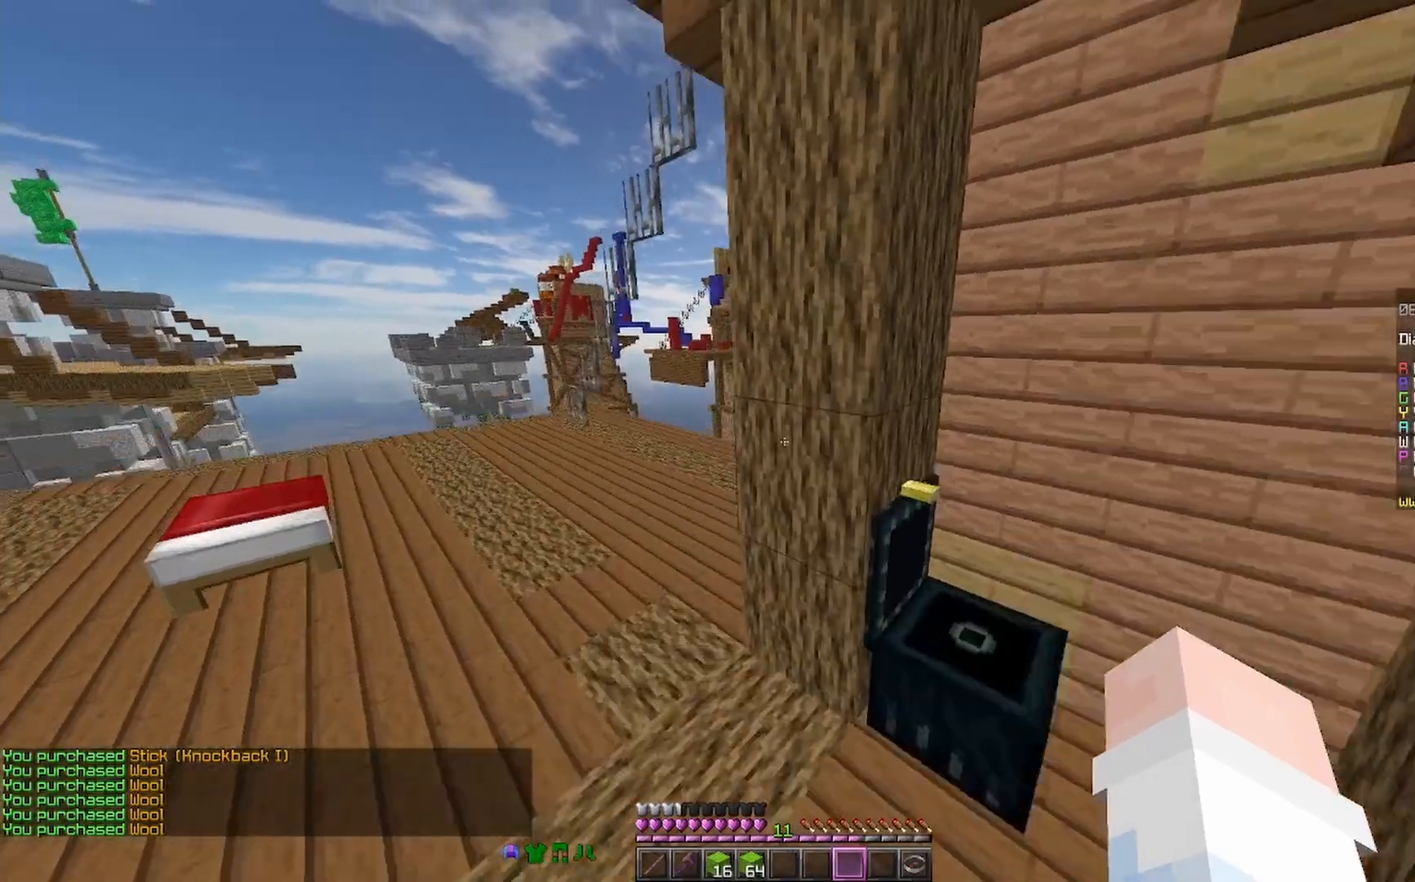
{"keys": ["w"], "mouse": [], "events": [[67, "a", "up"], [67, "mouse_right", "up"], [100, "space", "up"], [333, "mouse_right", "down"], [433, "mouse_right", "up"]]}
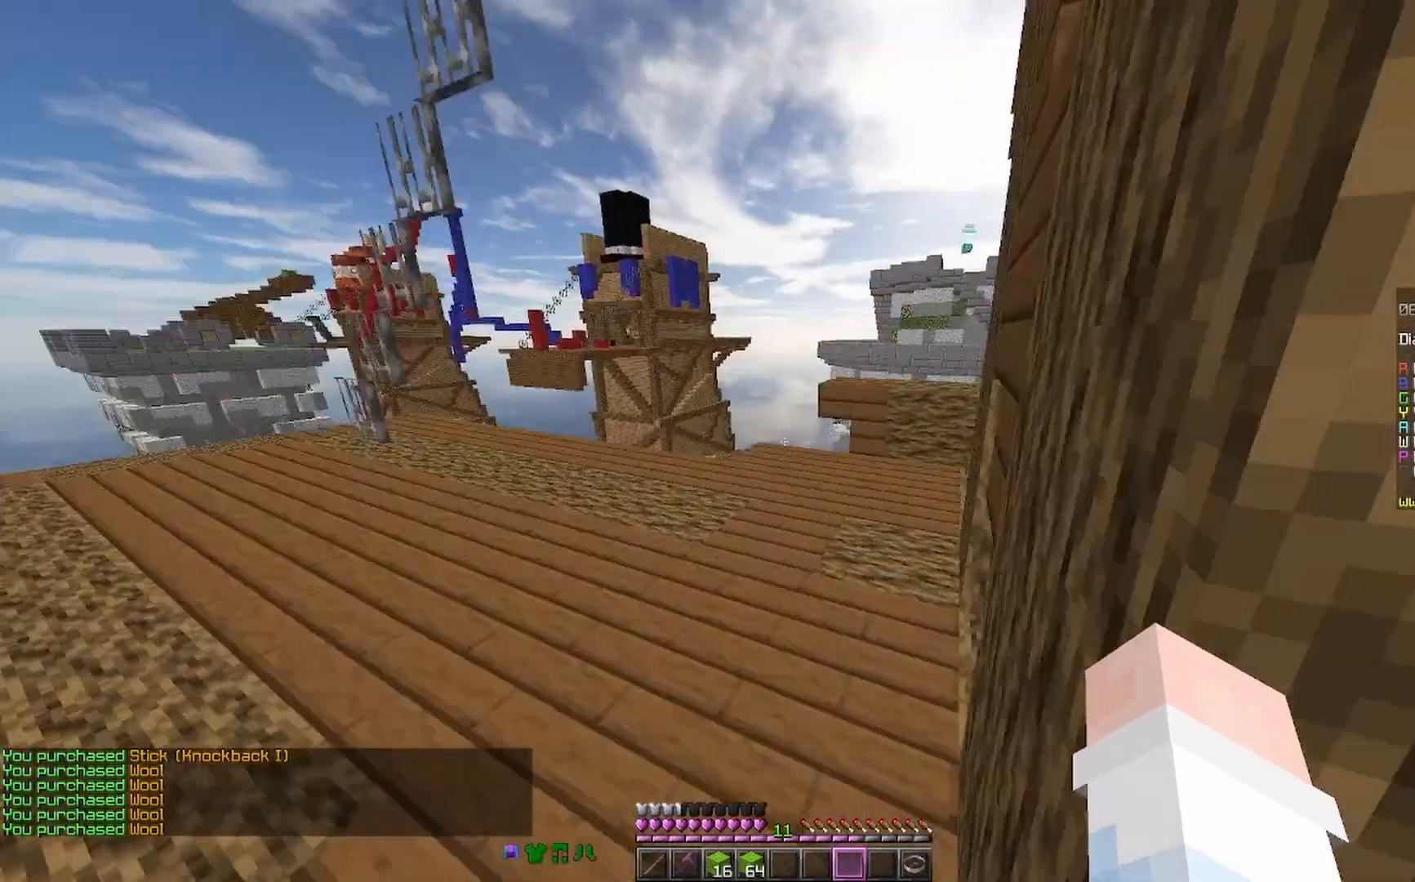
{"keys": ["w"], "mouse": [], "events": []}
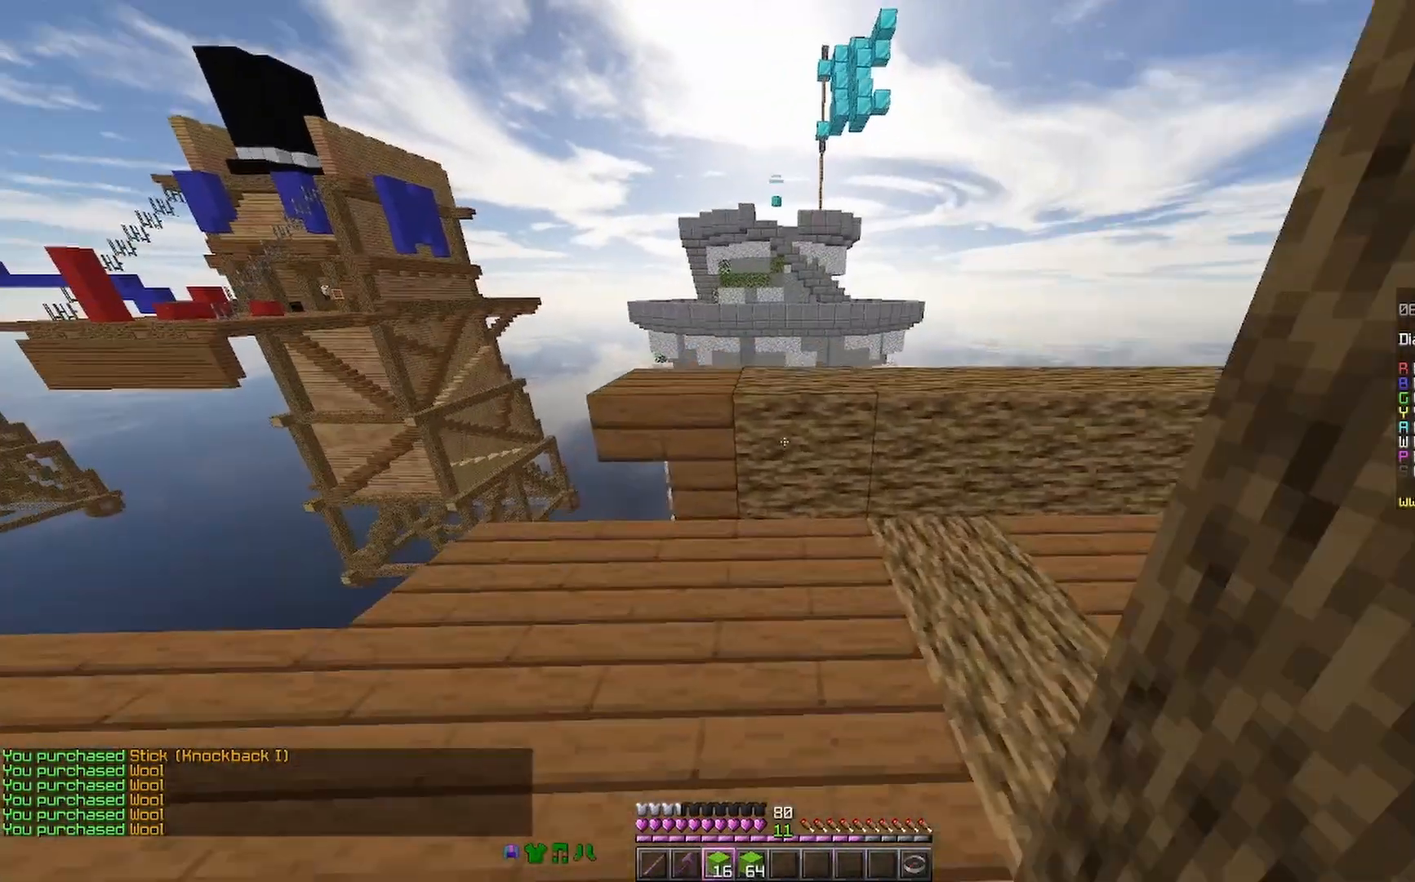
{"keys": ["d"], "mouse": [], "events": [[133, "space", "down"], [267, "space", "up"], [333, "d", "down"], [400, "w", "up"]]}
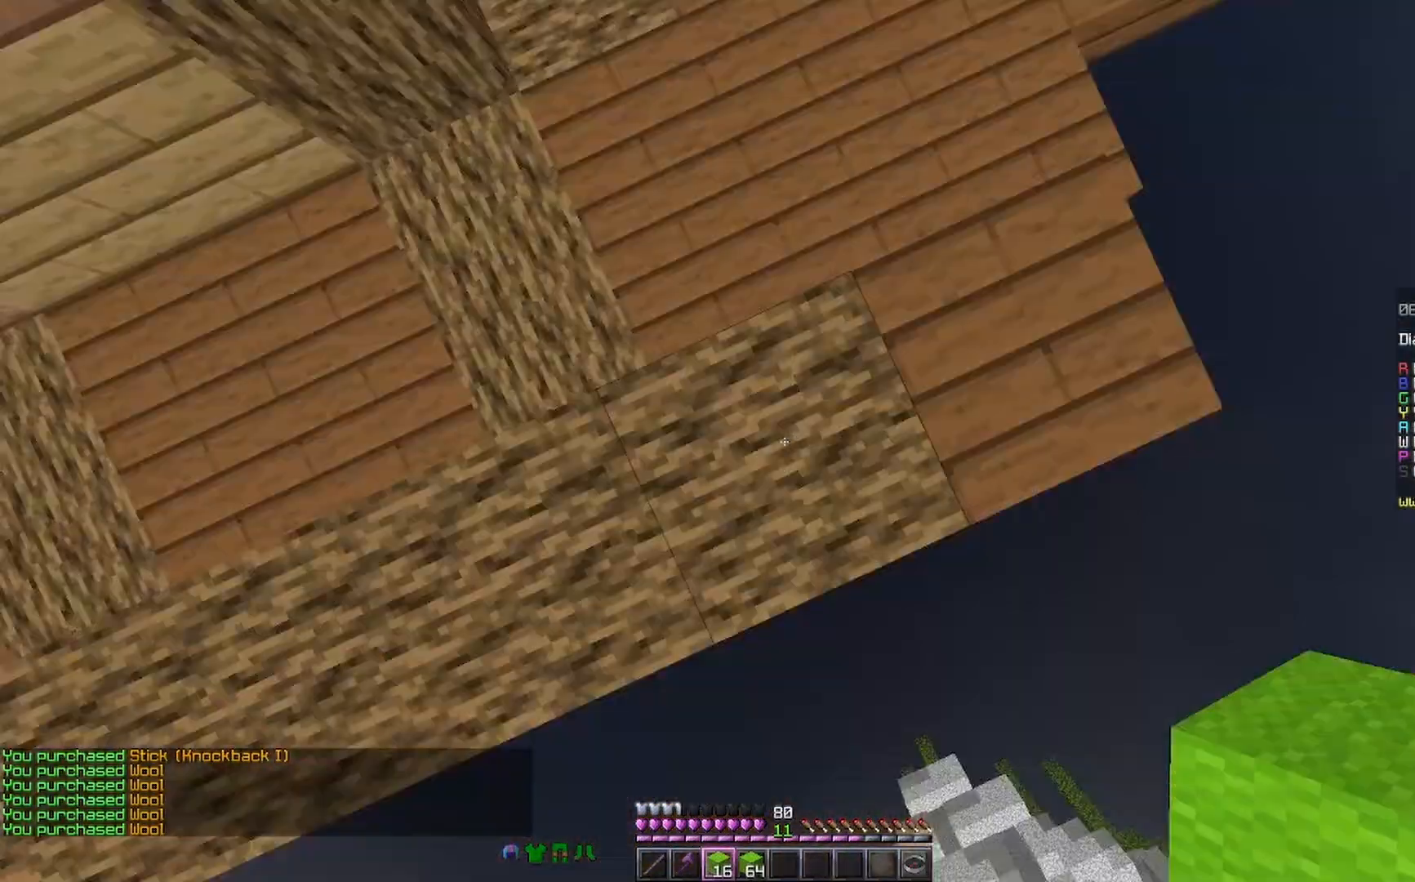
{"keys": ["a", "d", "s"], "mouse": [], "events": [[67, "s", "down"], [133, "a", "down"], [267, "a", "up"], [367, "a", "down"]]}
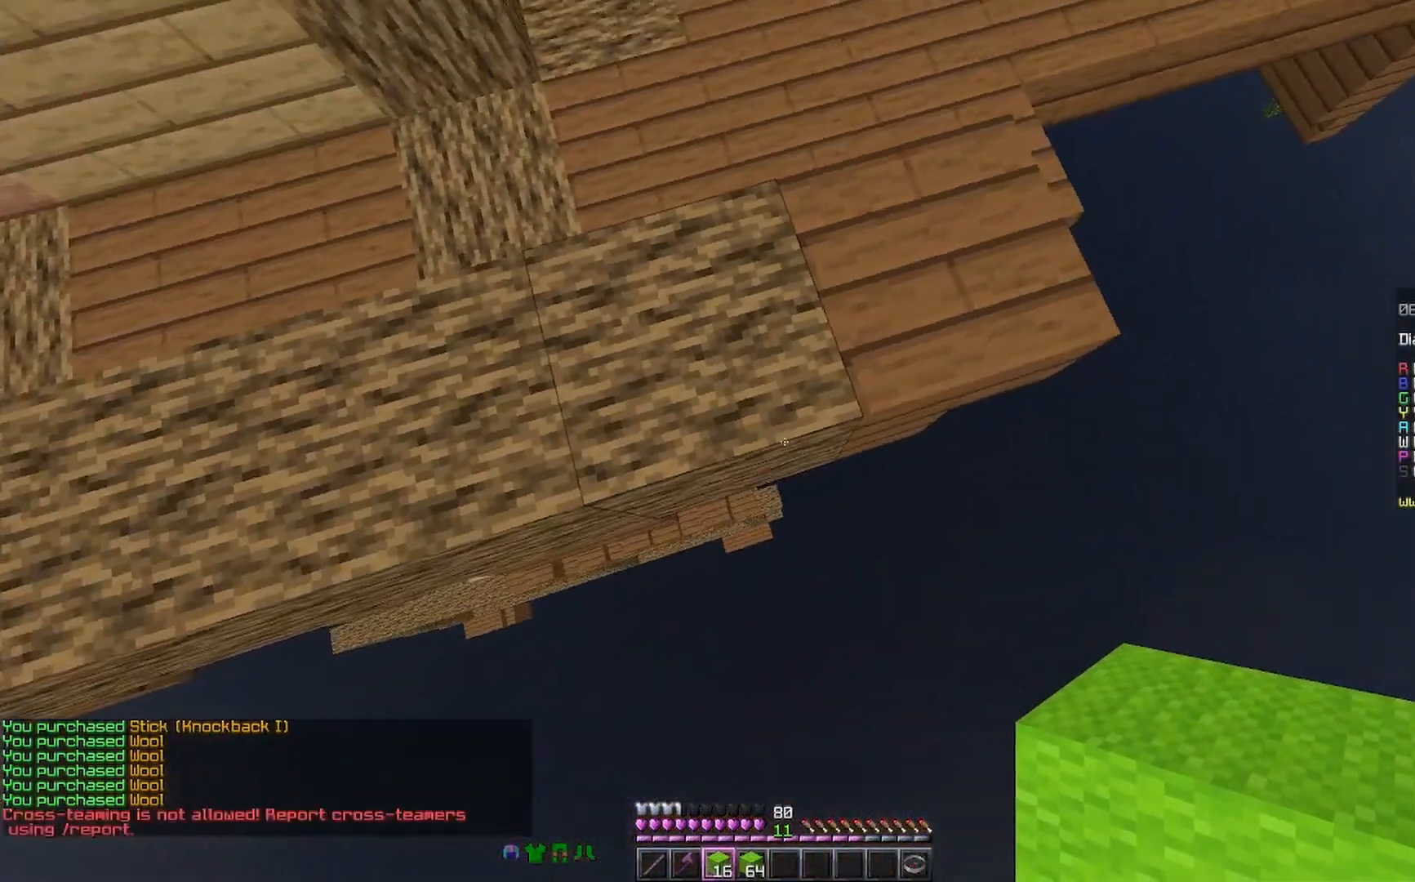
{"keys": ["d", "s"], "mouse": [], "events": [[33, "d", "up"], [167, "d", "down"], [433, "a", "up"]]}
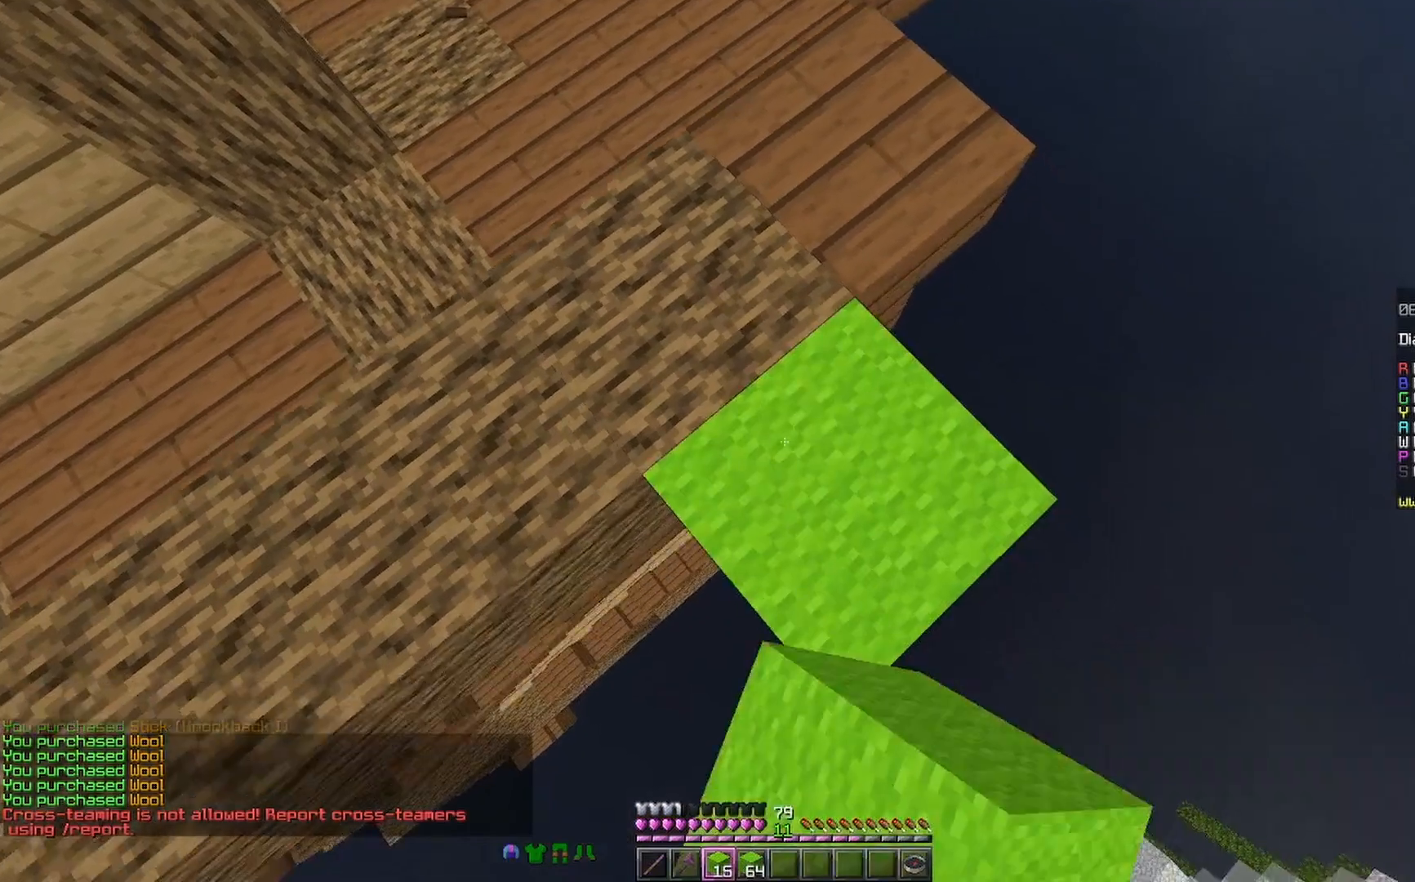
{"keys": ["d", "s"], "mouse": [], "events": []}
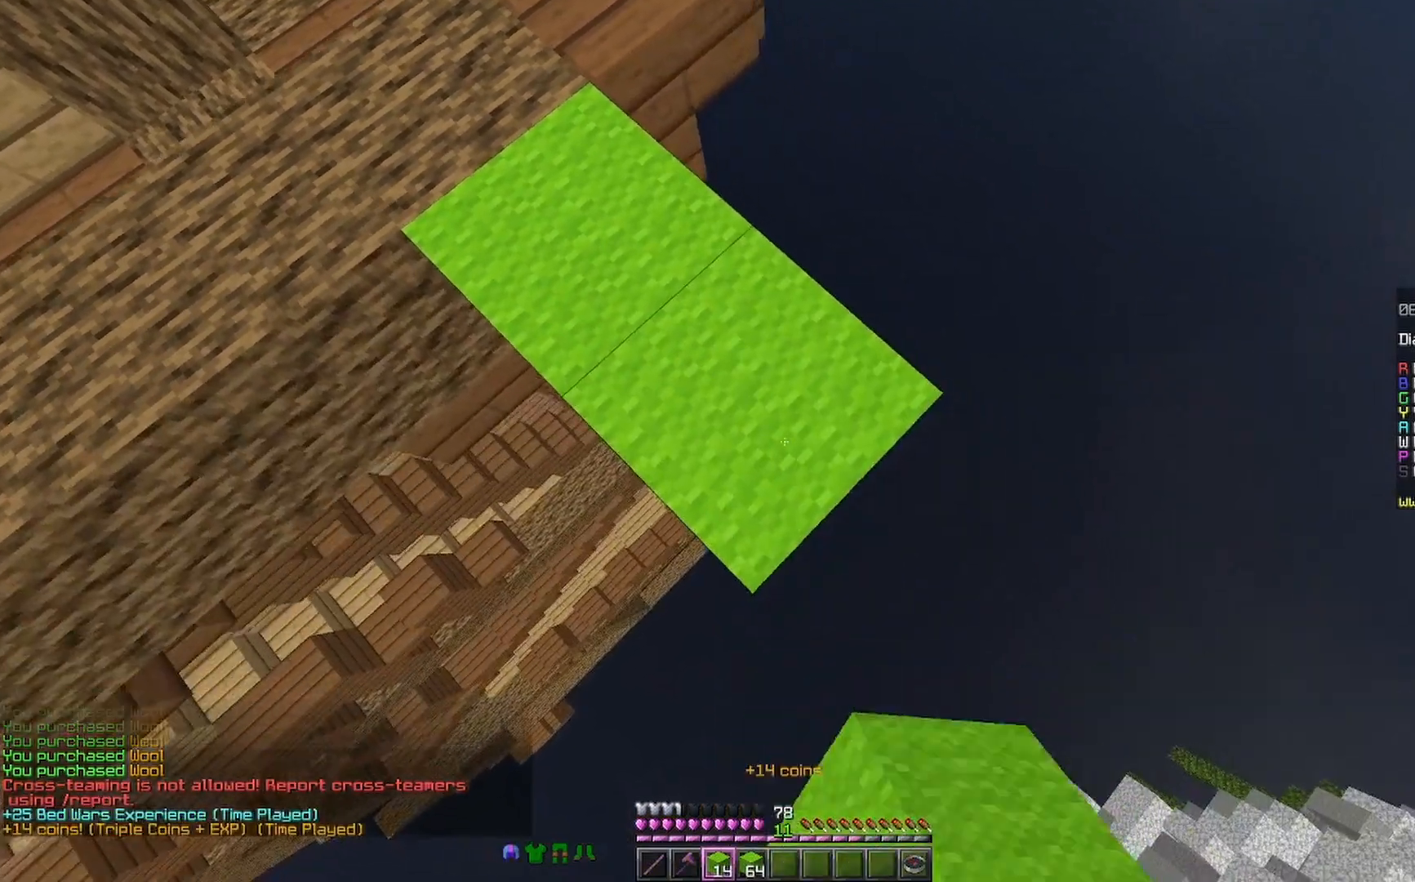
{"keys": ["d", "s"], "mouse": [], "events": [[200, "mouse_right", "down"], [267, "mouse_right", "up"]]}
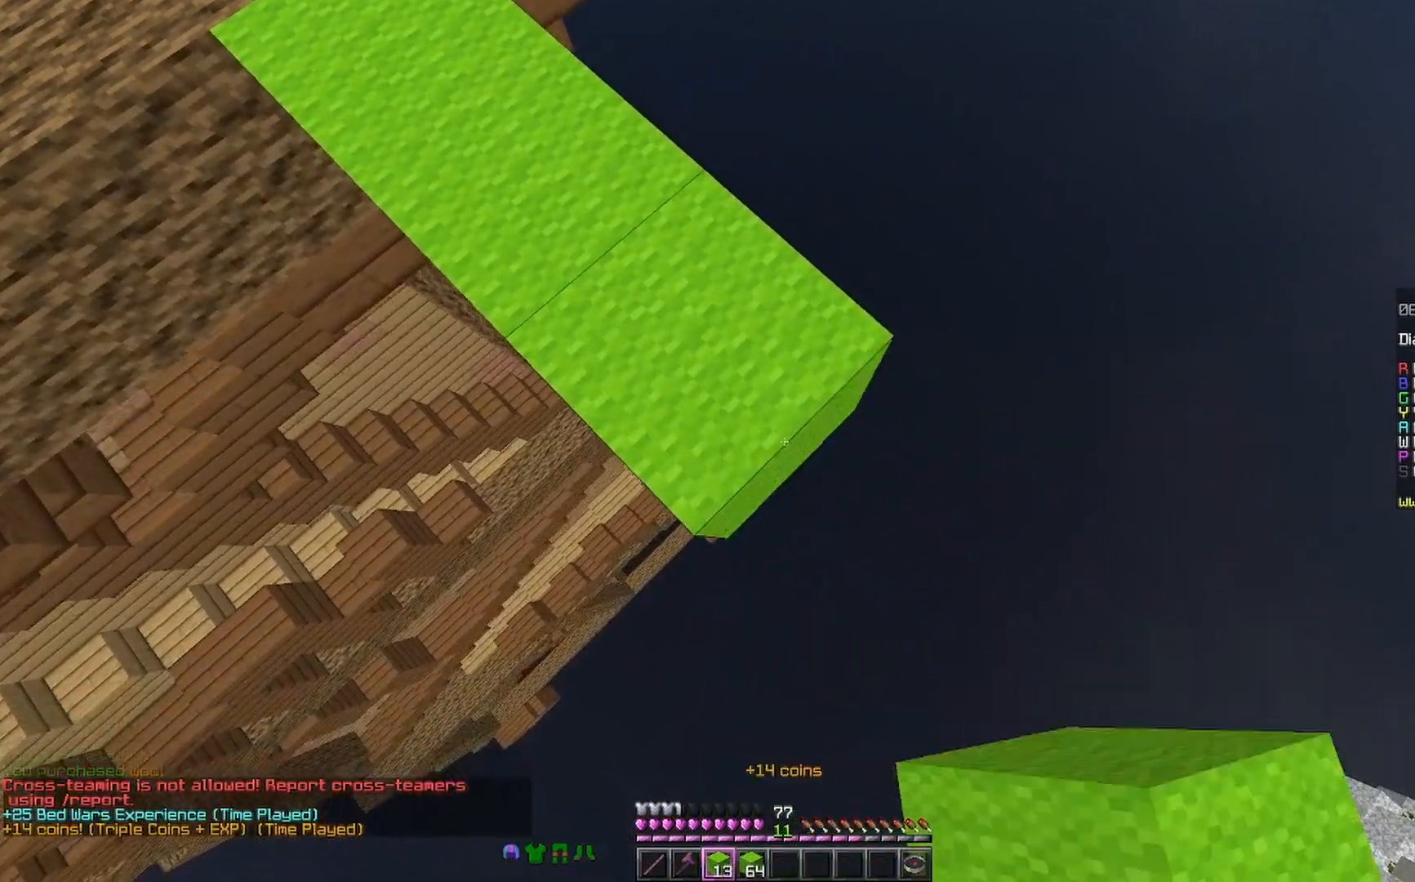
{"keys": ["d", "s"], "mouse": ["right"], "events": [[467, "mouse_right", "down"]]}
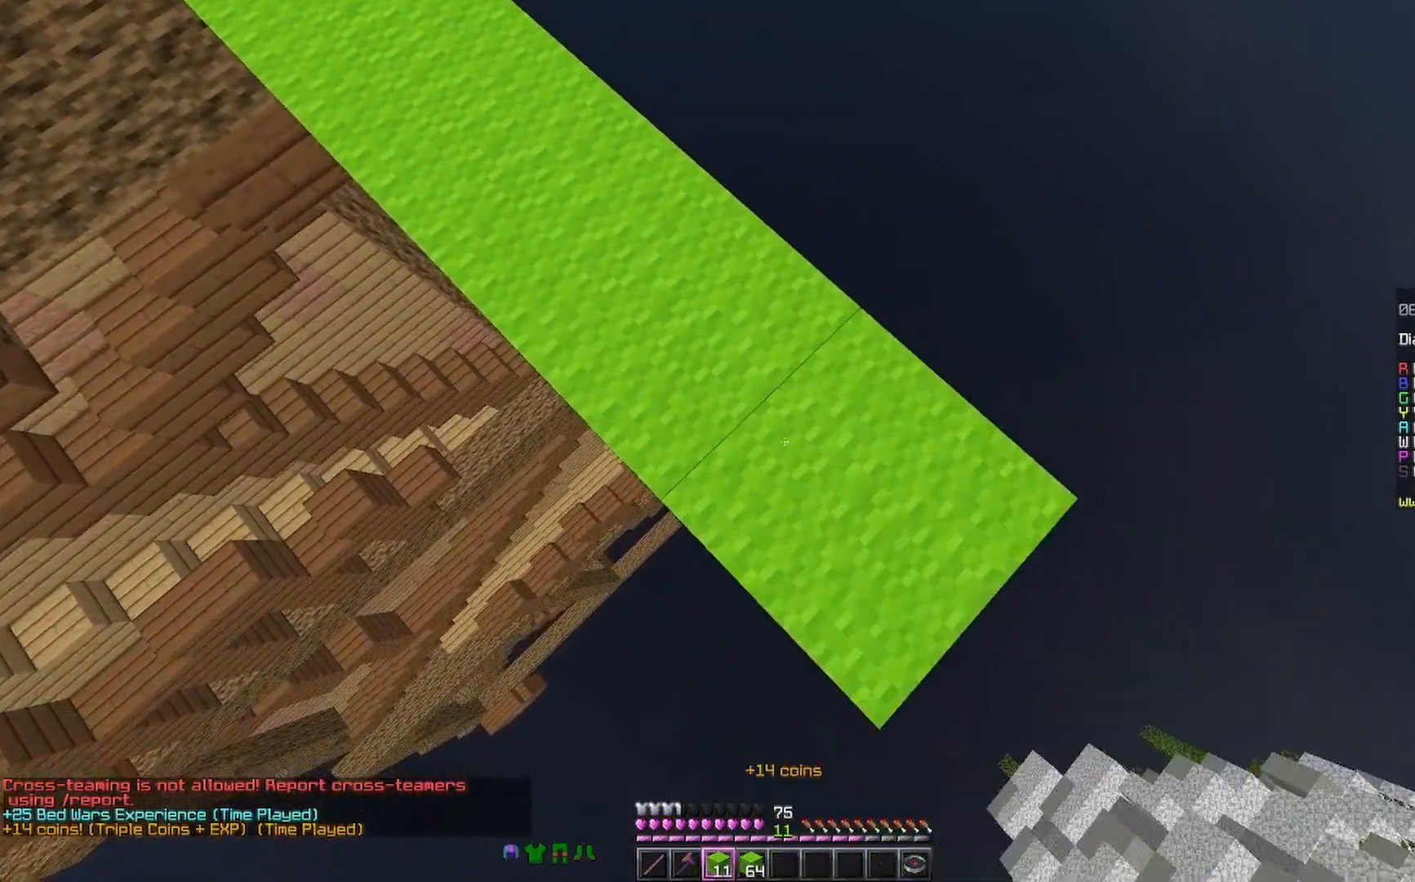
{"keys": ["d", "s"], "mouse": [], "events": [[33, "mouse_right", "up"]]}
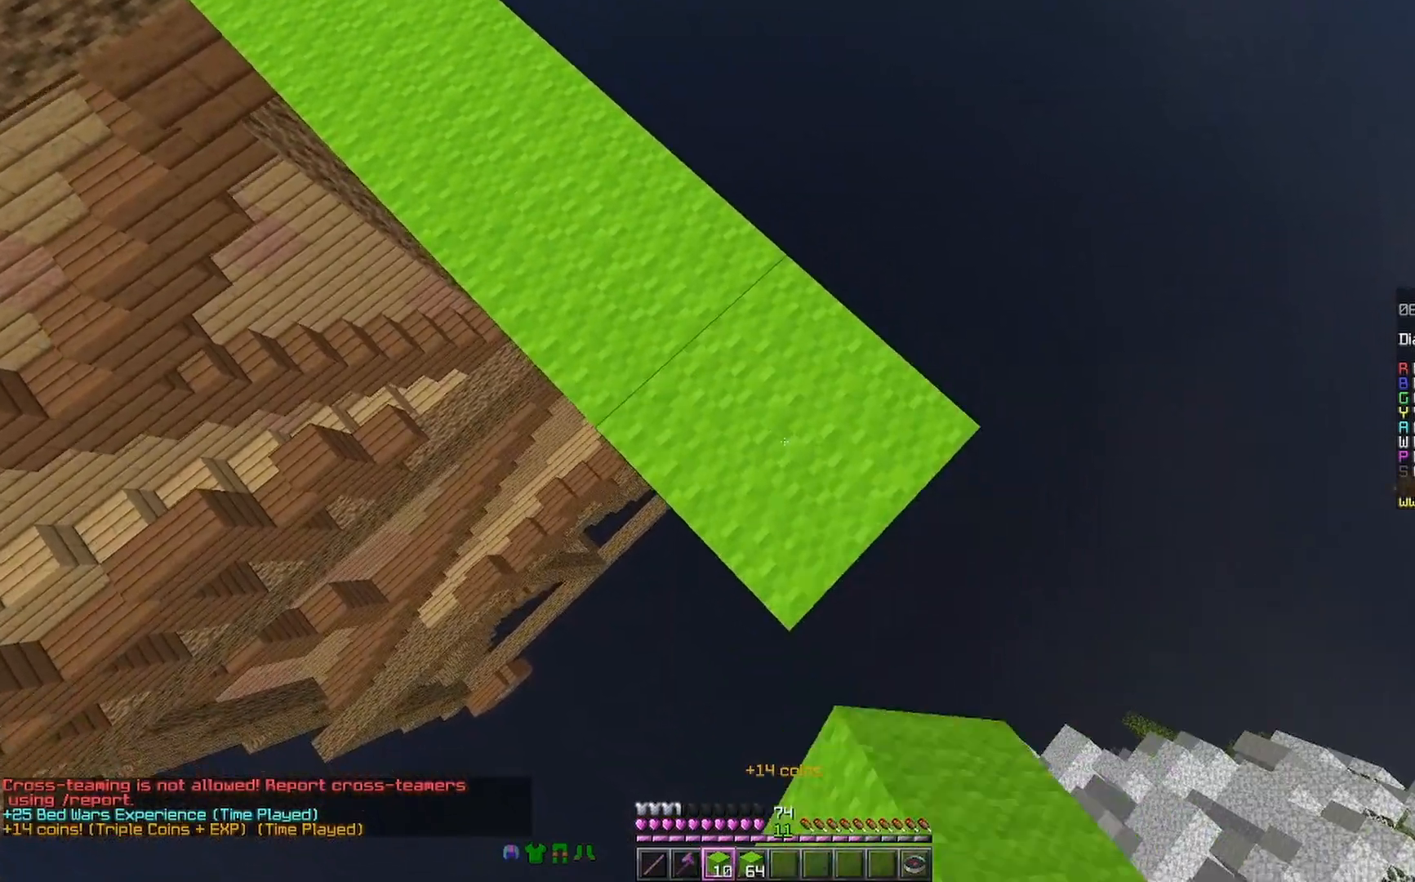
{"keys": ["d", "s"], "mouse": [], "events": [[200, "mouse_right", "down"], [233, "mouse_right", "up"]]}
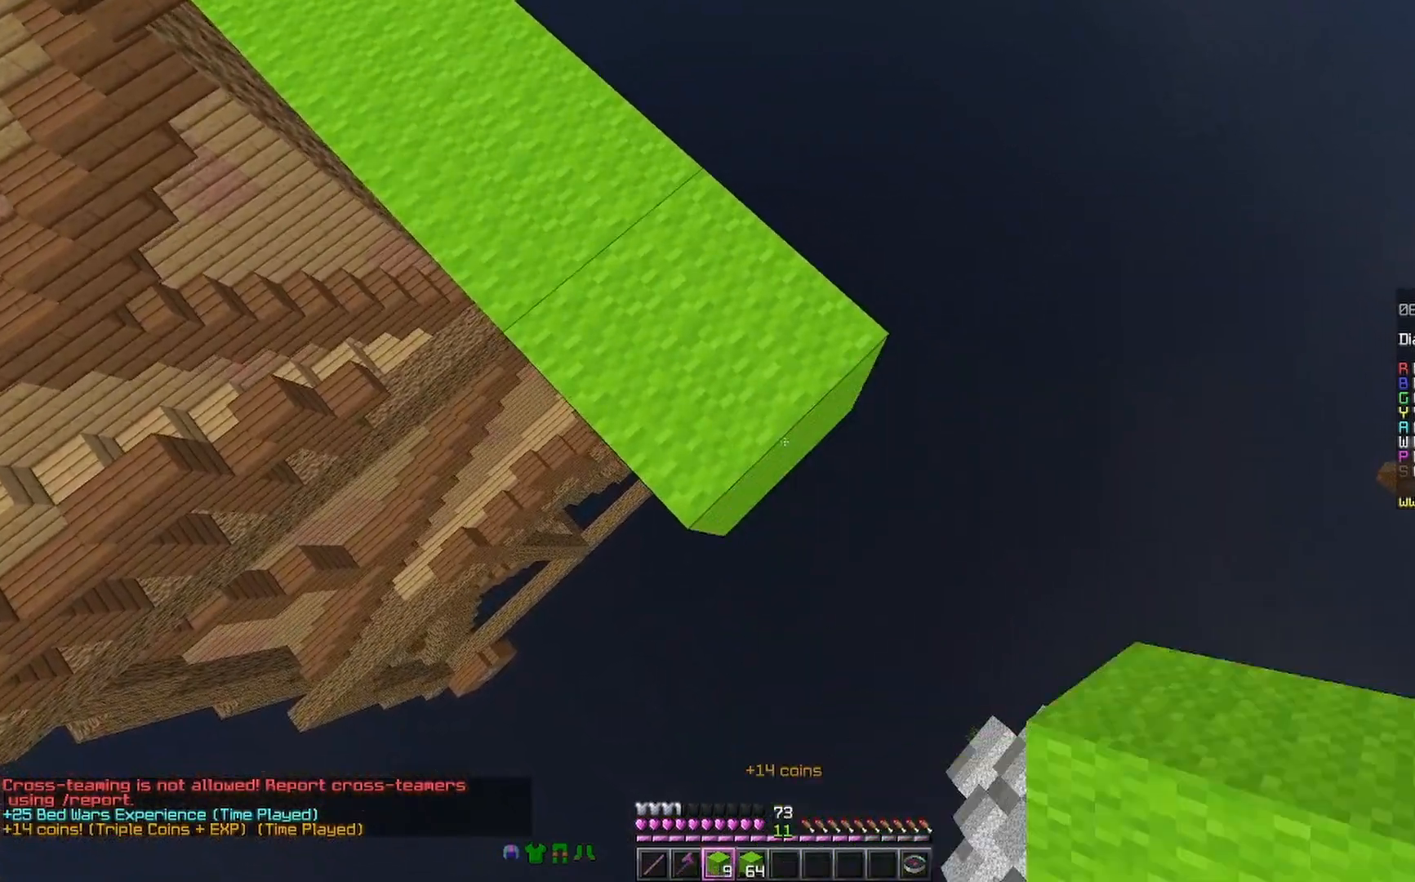
{"keys": ["d", "s"], "mouse": [], "events": [[67, "mouse_right", "down"], [133, "mouse_right", "up"]]}
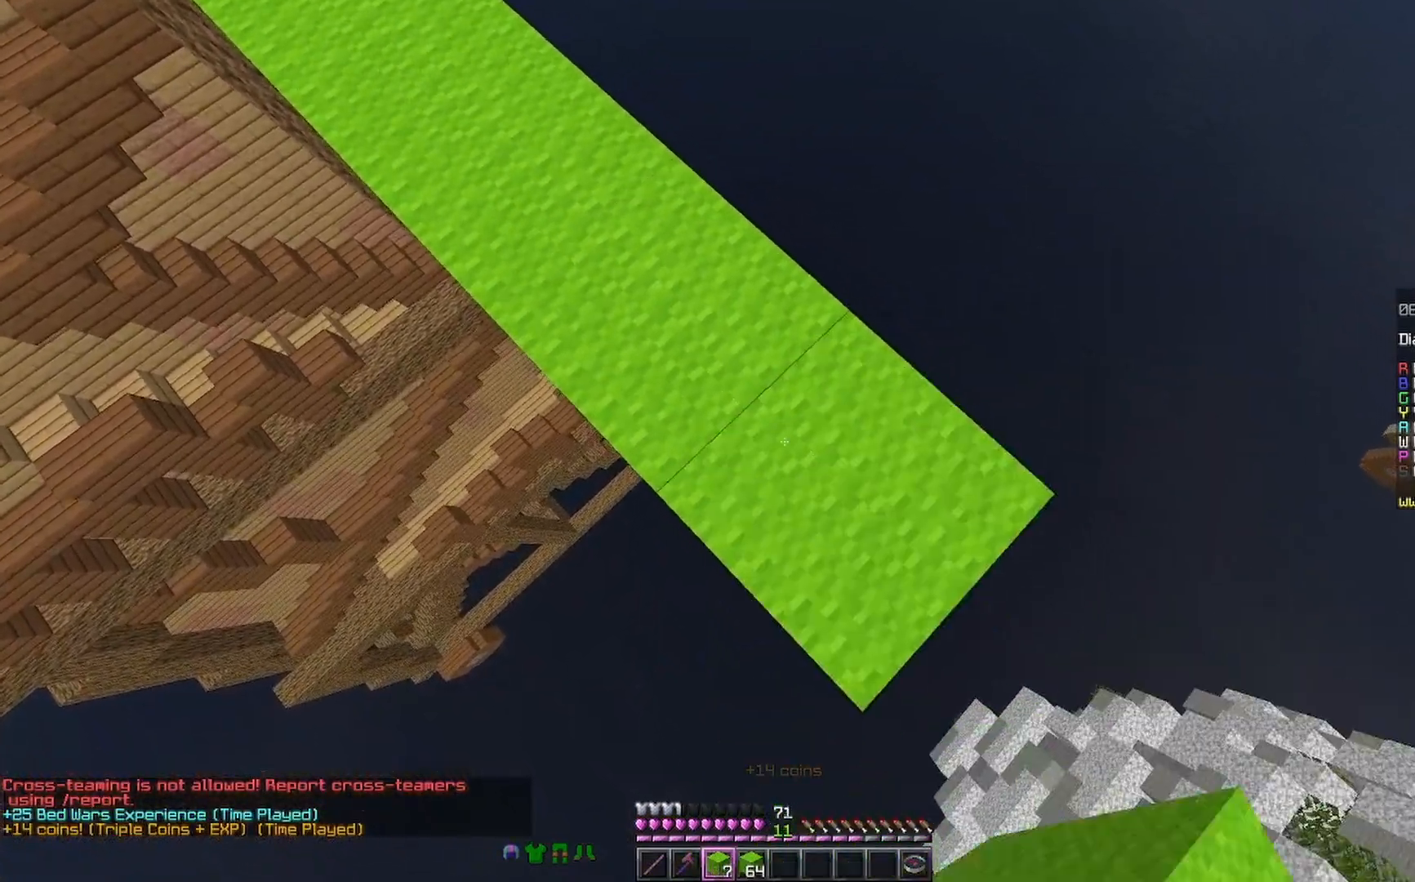
{"keys": ["d", "s"], "mouse": [], "events": []}
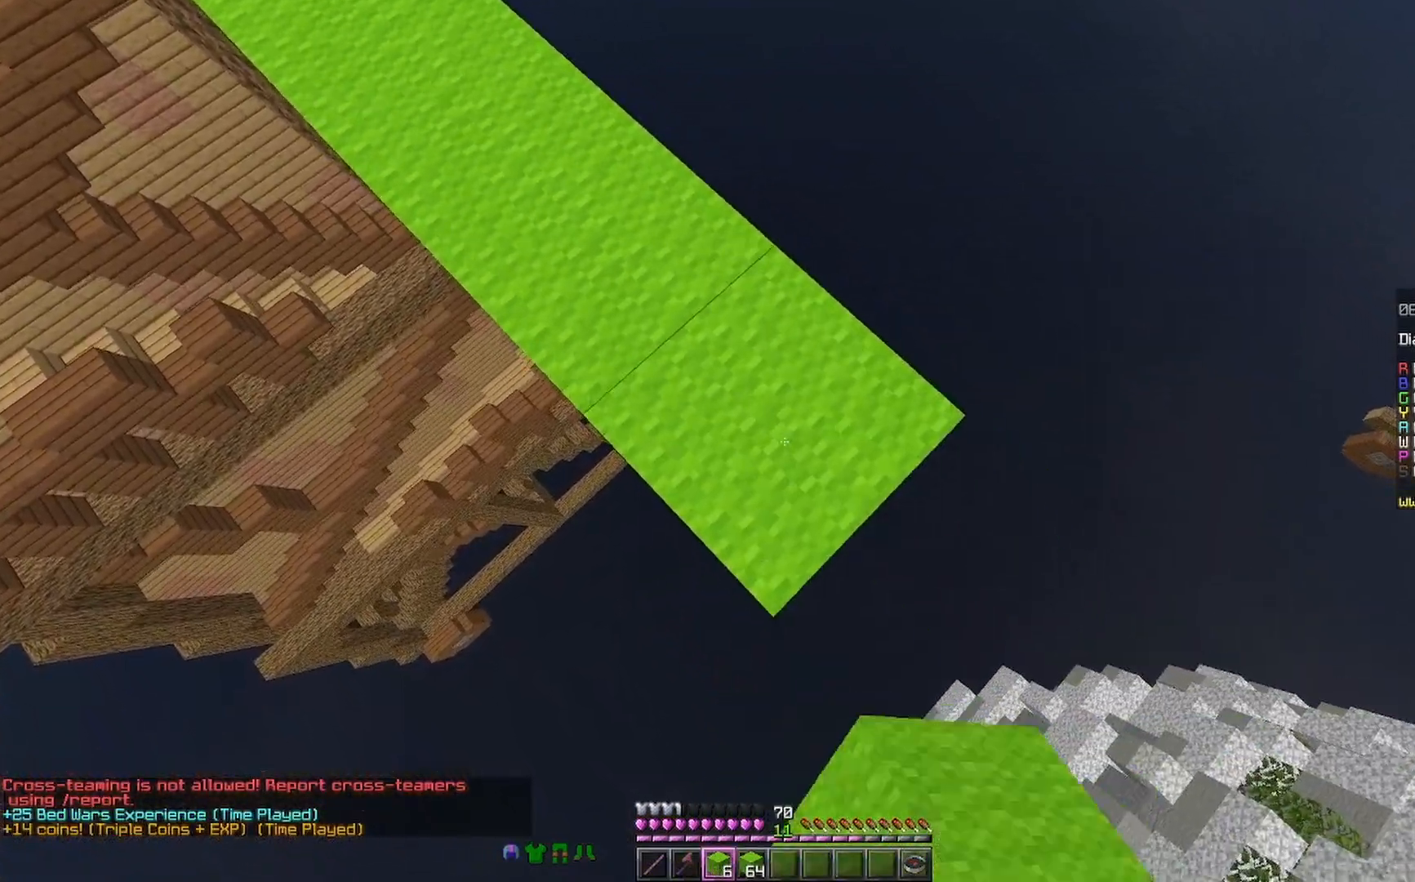
{"keys": ["d", "s"], "mouse": [], "events": []}
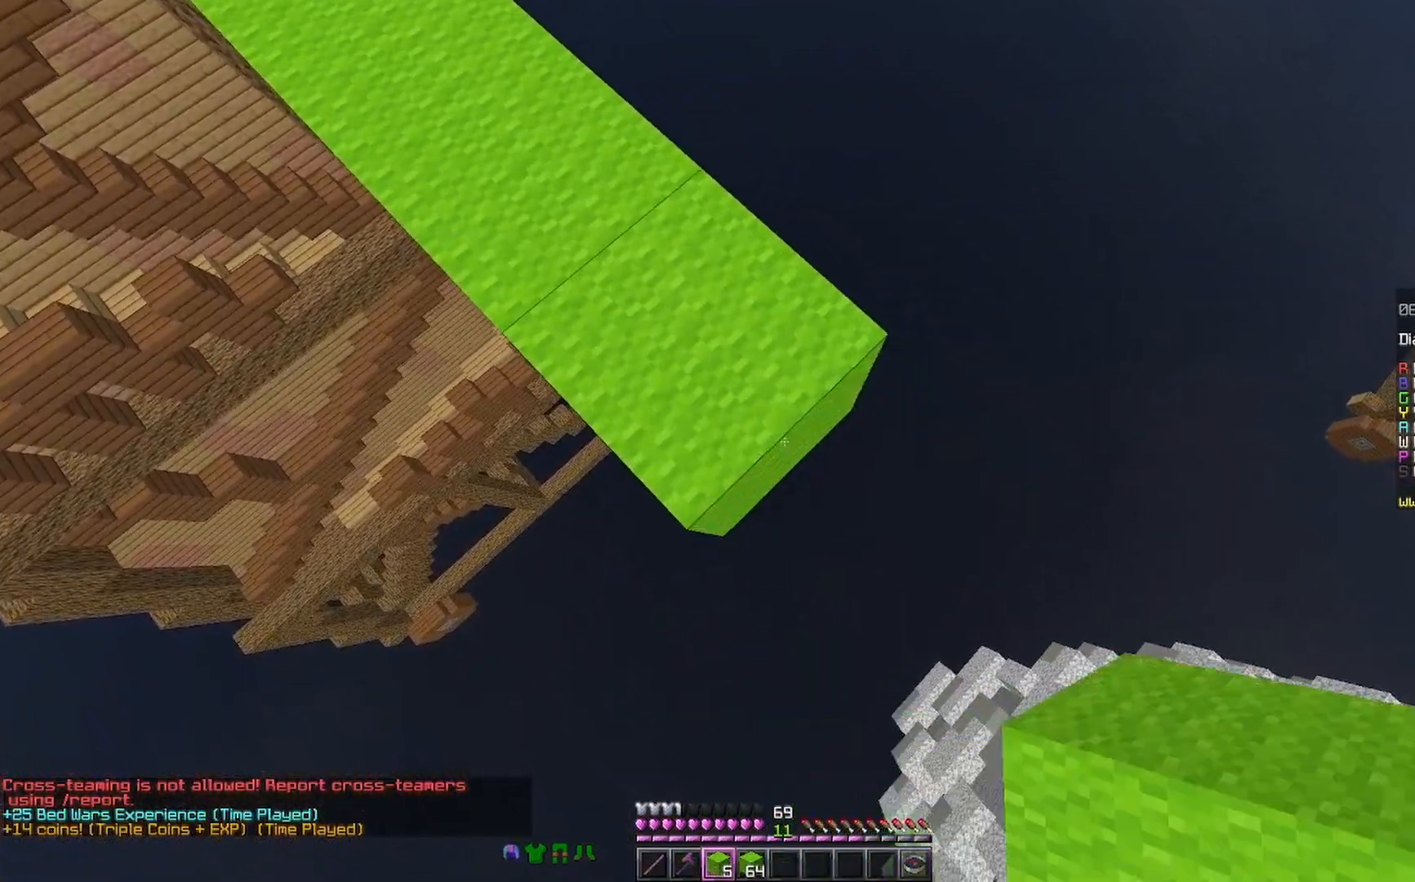
{"keys": ["d", "s"], "mouse": [], "events": [[67, "mouse_right", "down"], [133, "mouse_right", "up"]]}
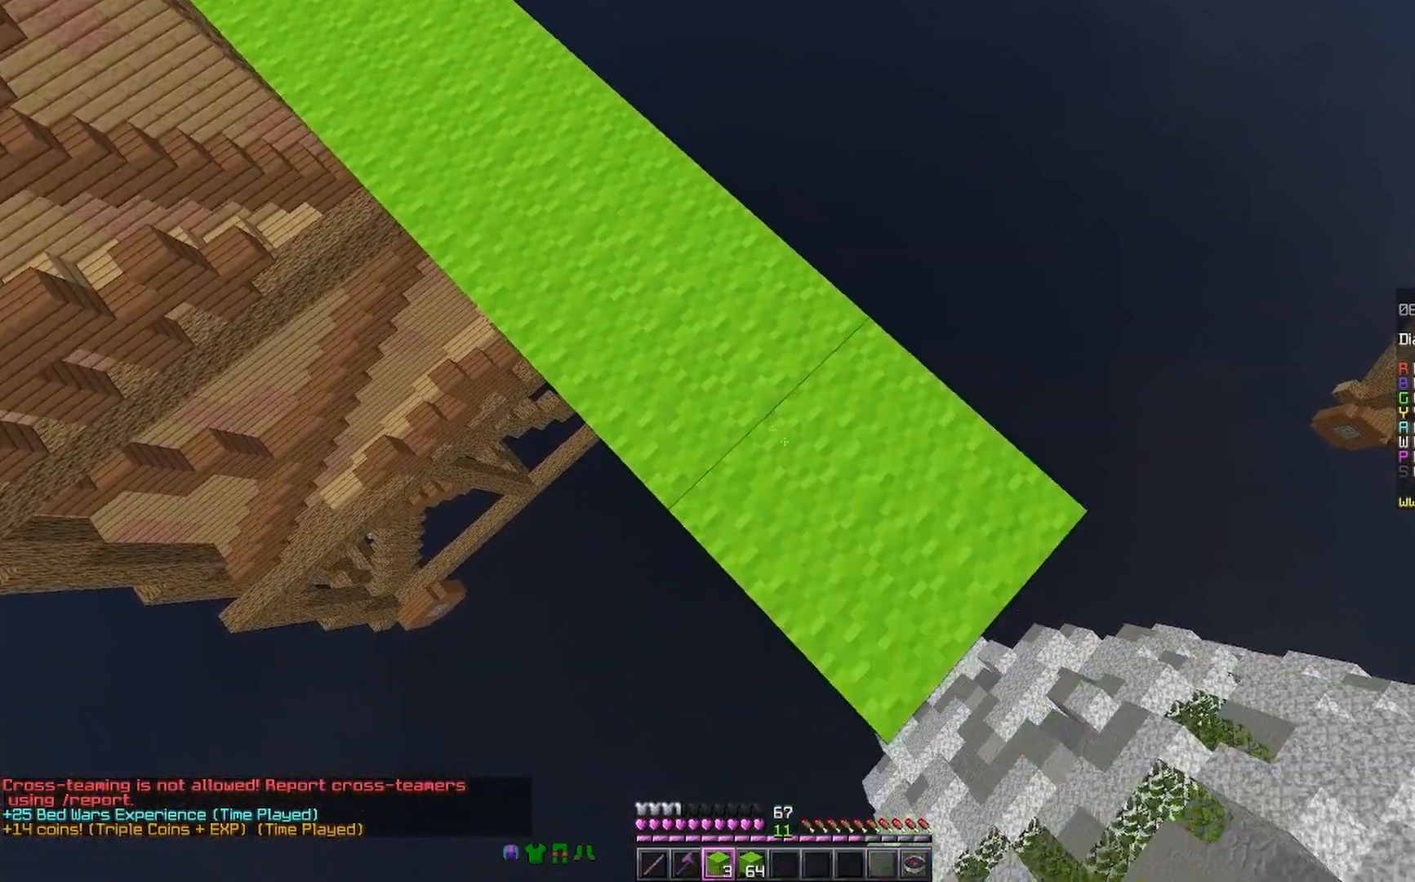
{"keys": ["d", "s"], "mouse": [], "events": [[367, "mouse_right", "down"], [433, "mouse_right", "up"]]}
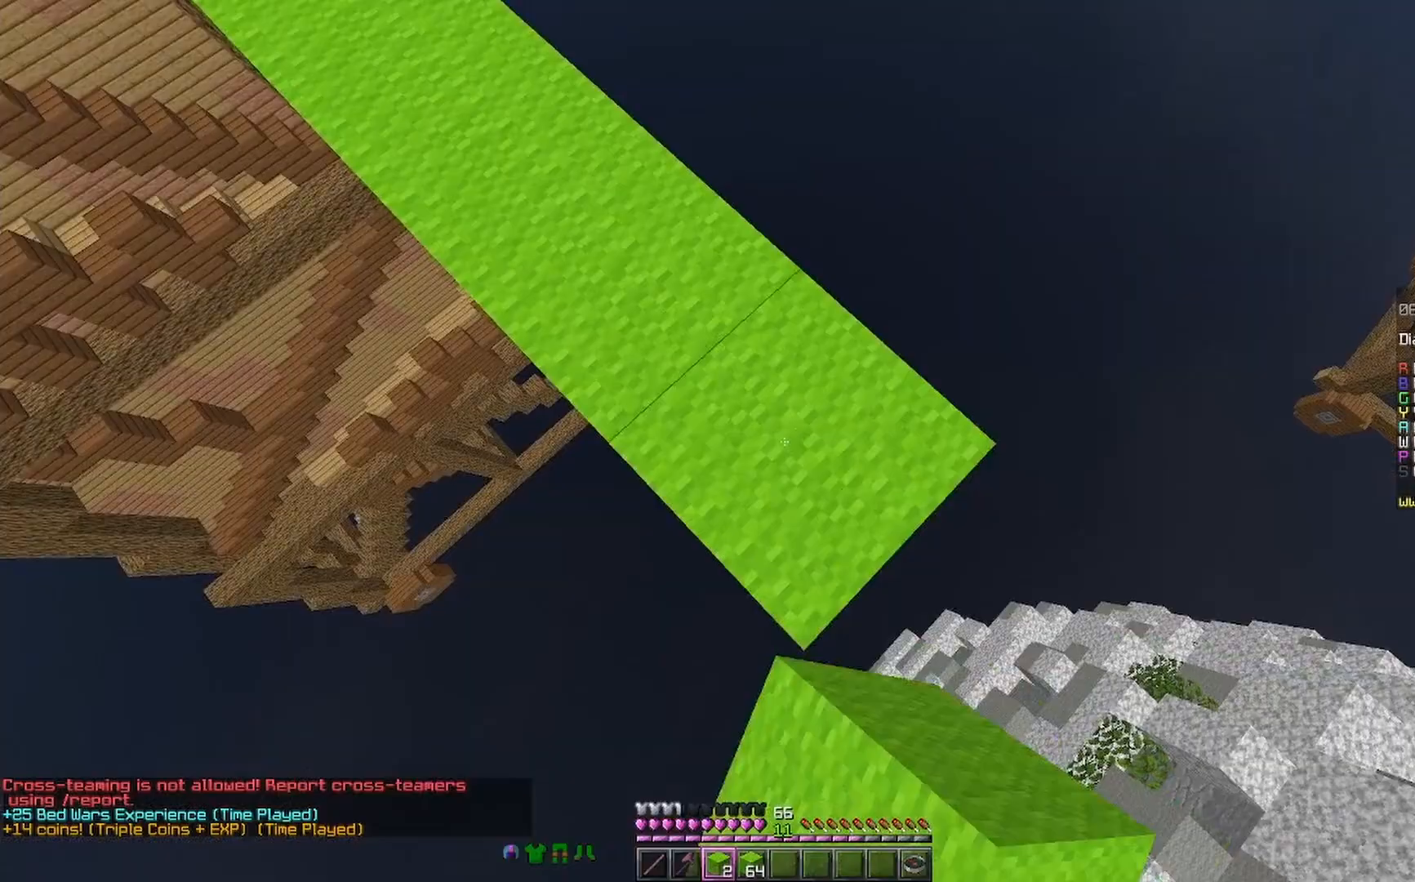
{"keys": ["d", "s"], "mouse": [], "events": []}
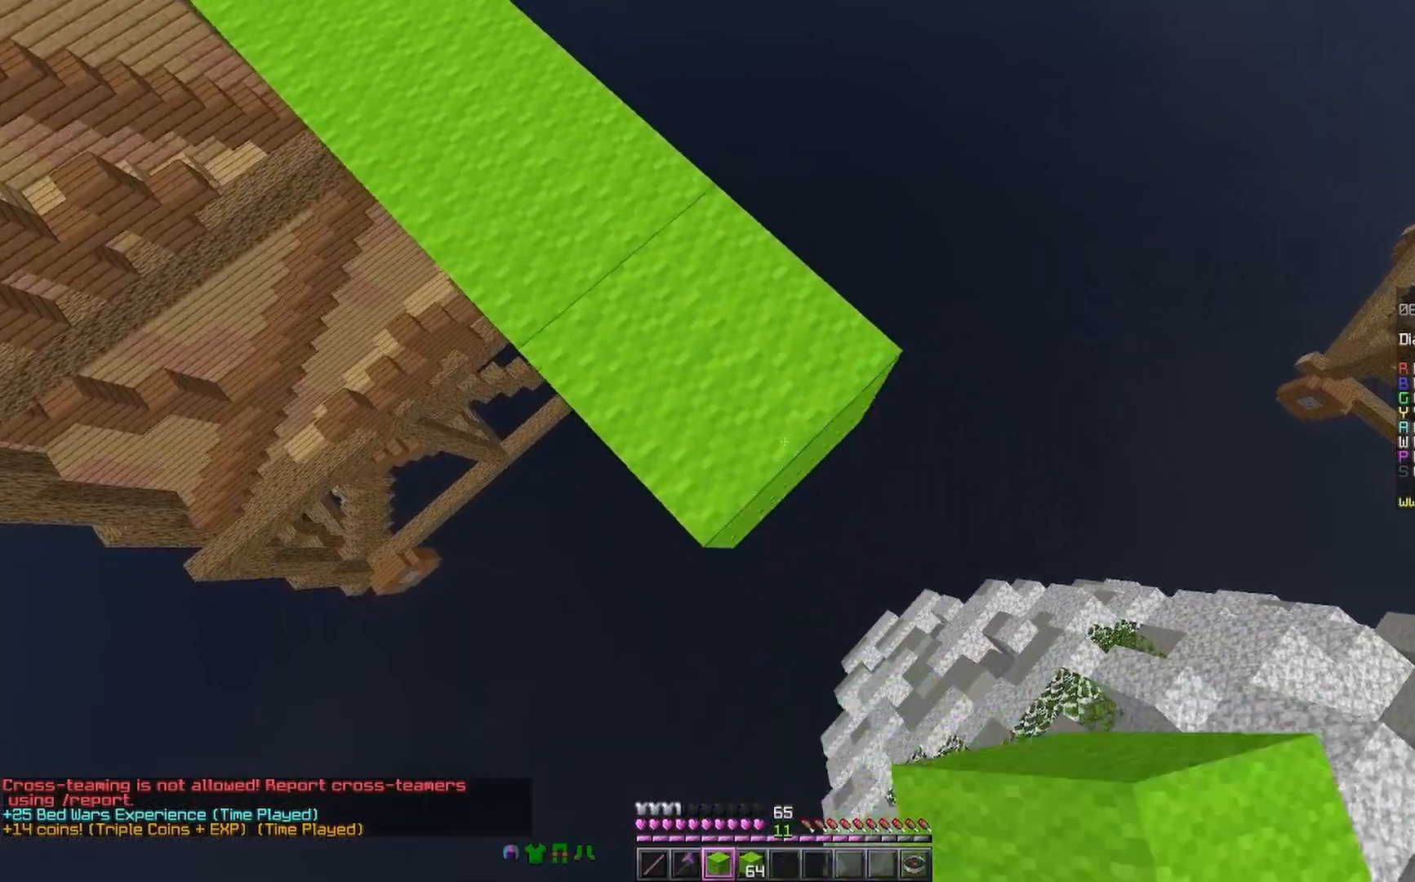
{"keys": ["s"], "mouse": [], "events": [[267, "d", "up"]]}
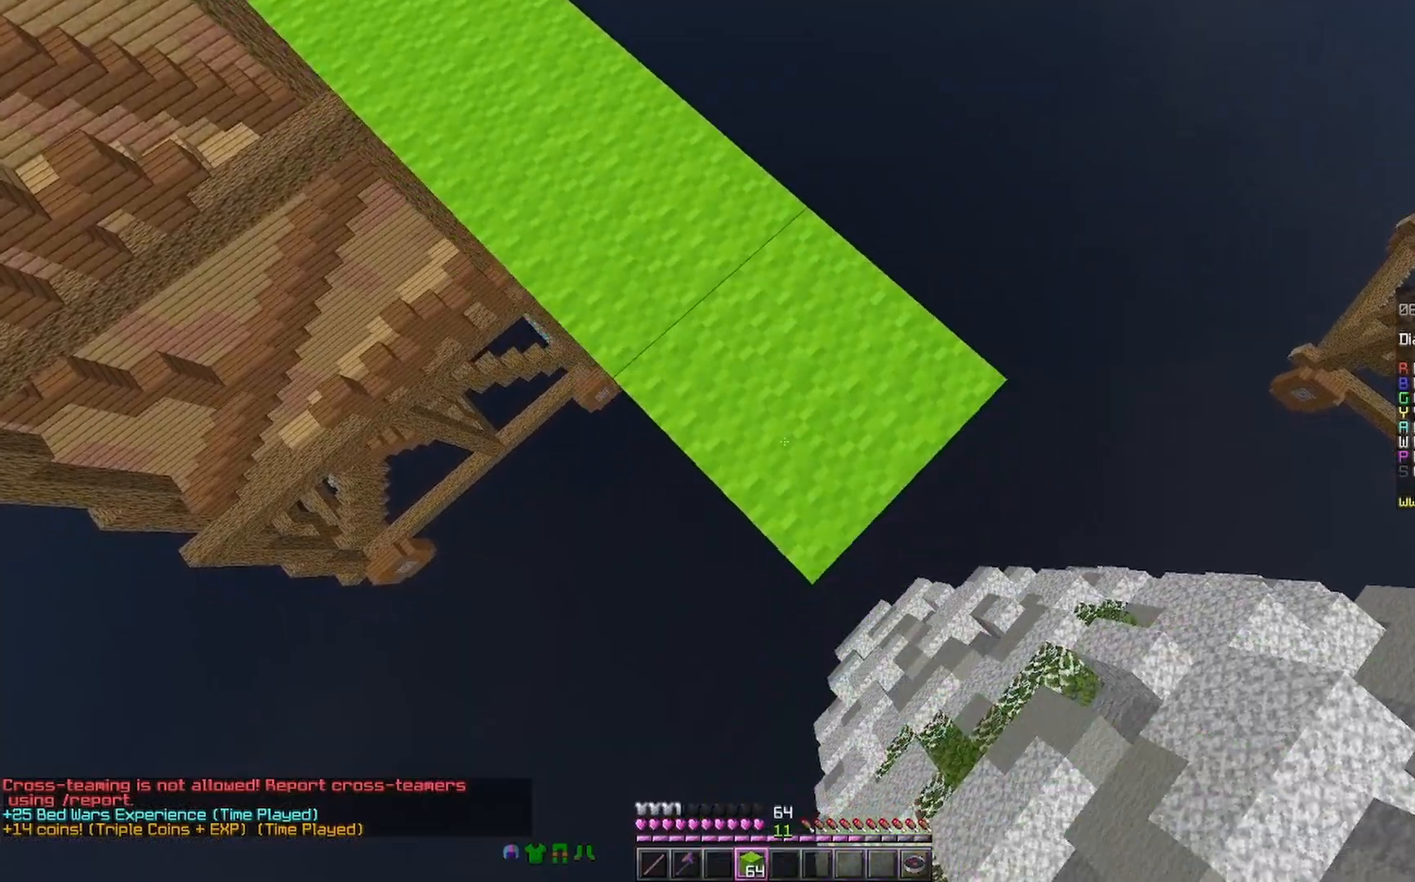
{"keys": ["d", "s"], "mouse": [], "events": [[133, "d", "down"], [200, "s", "up"], [367, "s", "down"]]}
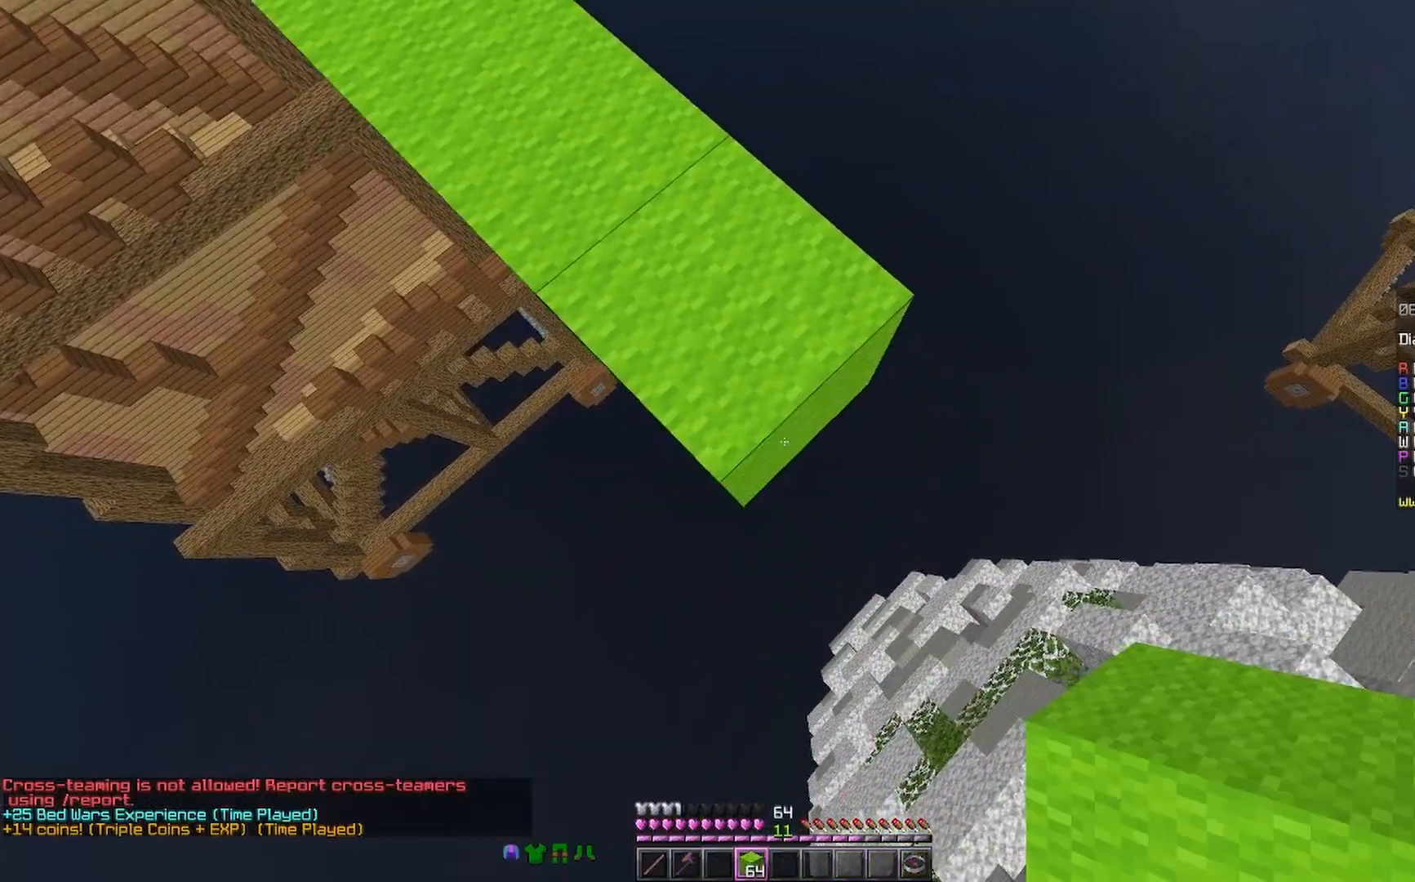
{"keys": ["d", "s"], "mouse": [], "events": [[67, "mouse_right", "down"], [133, "mouse_right", "up"]]}
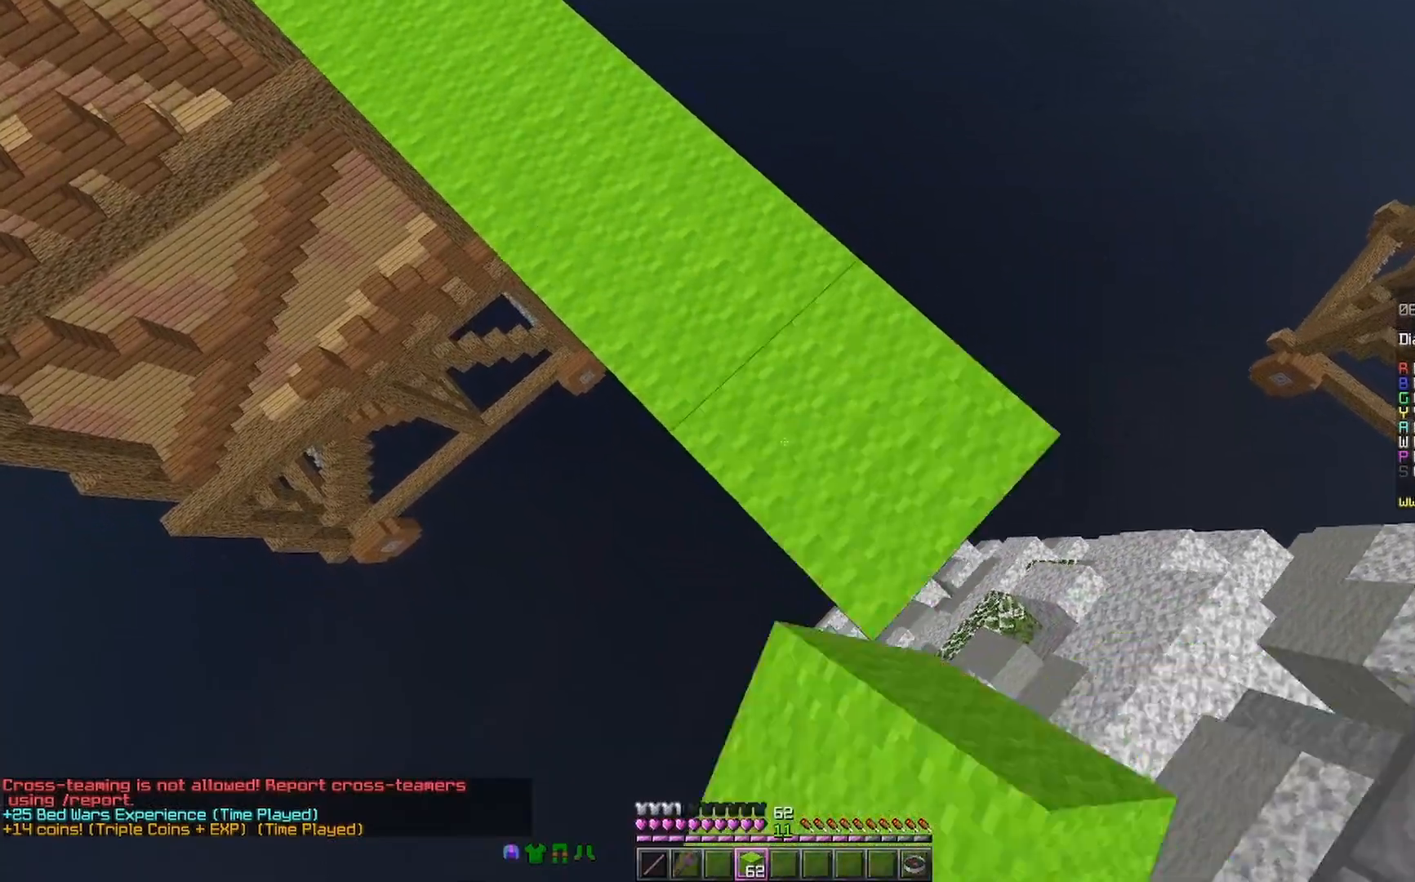
{"keys": ["a"], "mouse": [], "events": [[333, "mouse_right", "down"], [367, "d", "up"], [367, "mouse_right", "up"], [433, "a", "down"], [433, "s", "up"]]}
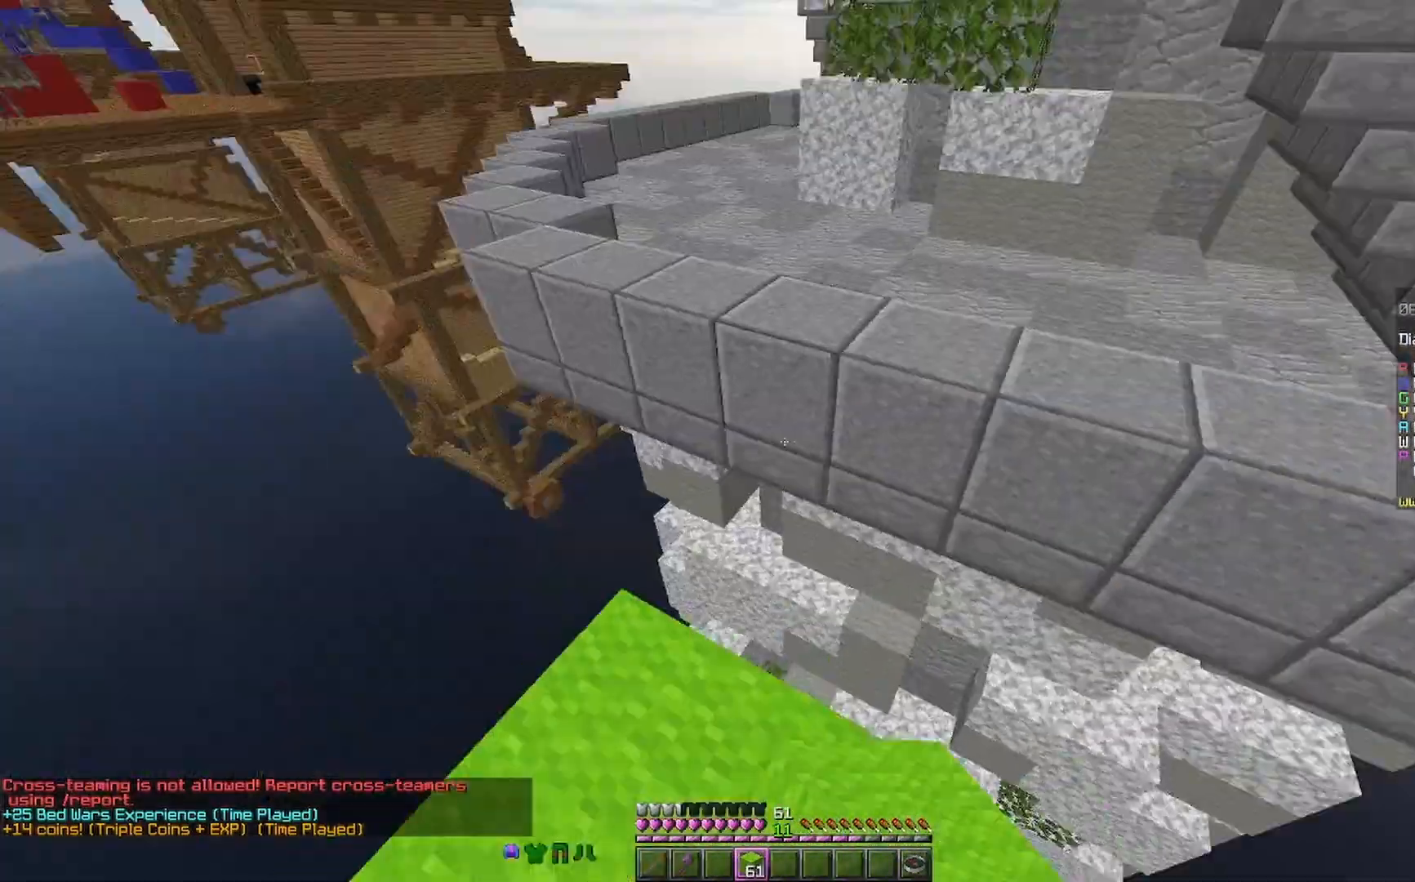
{"keys": ["space", "w"], "mouse": [], "events": [[133, "a", "up"], [233, "w", "down"], [400, "space", "down"]]}
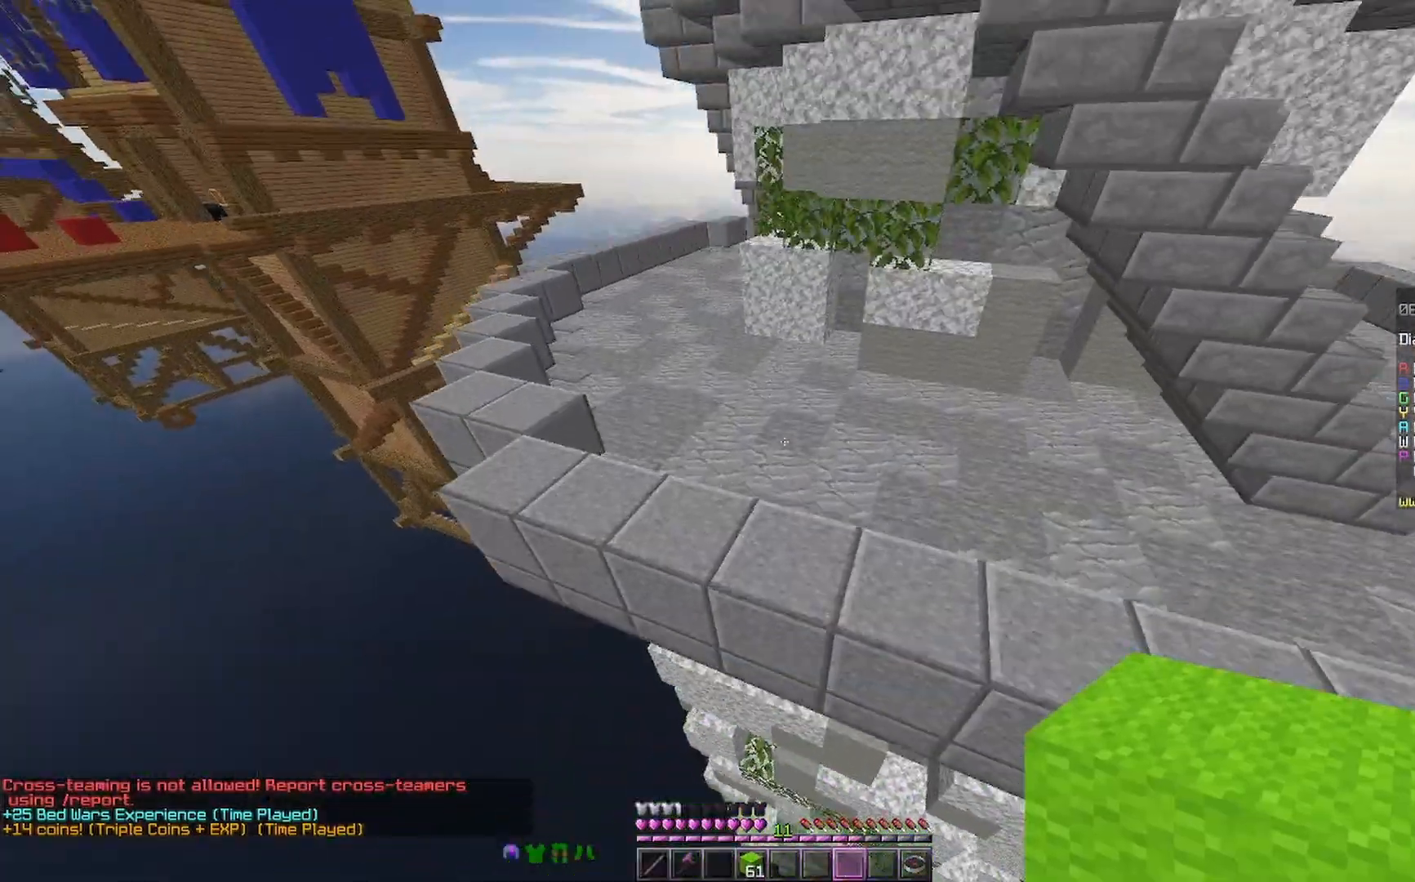
{"keys": ["space", "w"], "mouse": ["right"], "events": [[333, "mouse_right", "down"]]}
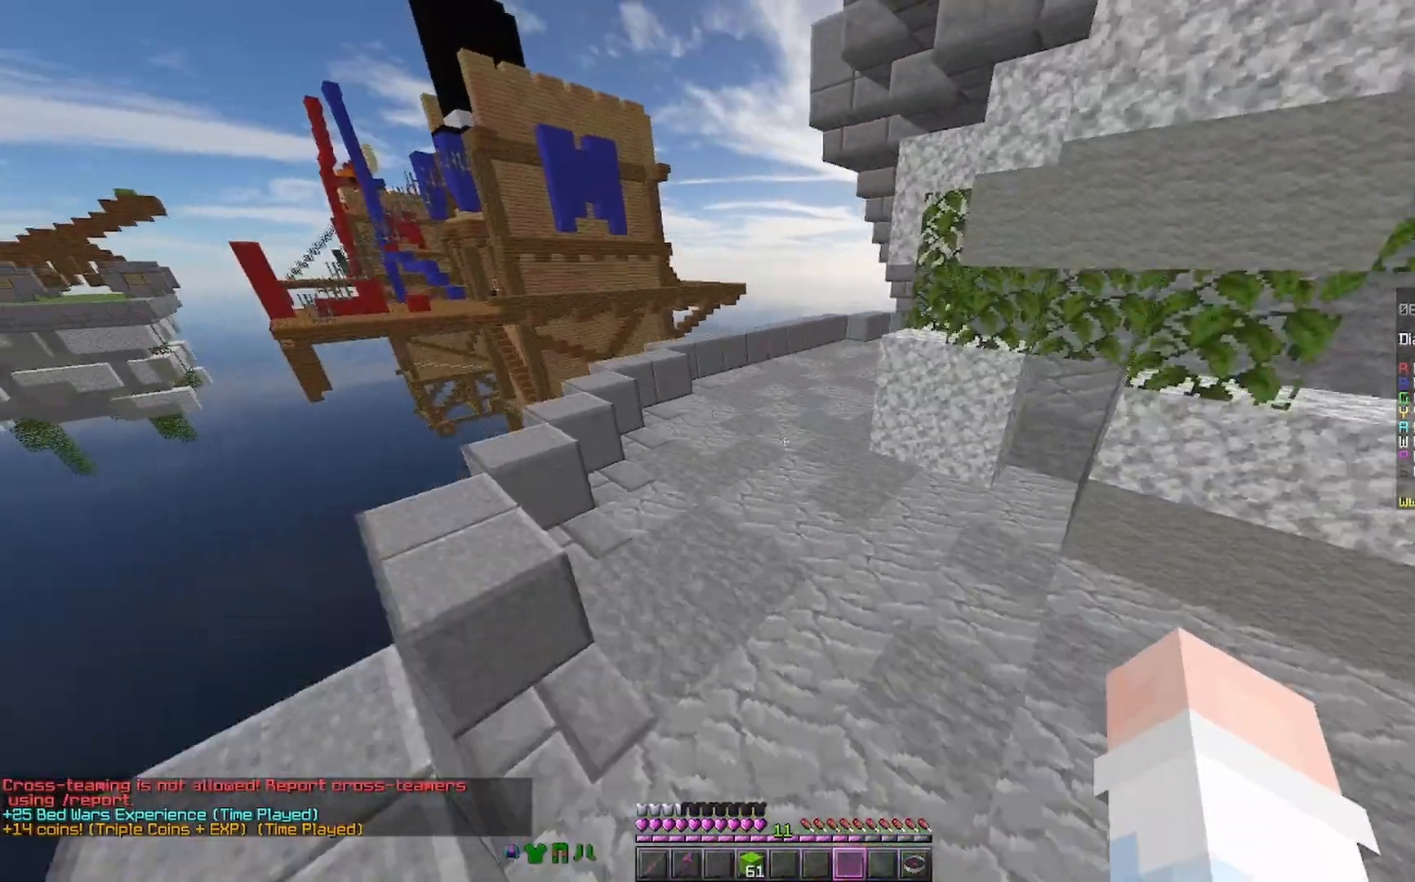
{"keys": ["space", "w"], "mouse": [], "events": [[100, "mouse_right", "up"], [367, "mouse_right", "down"], [467, "mouse_right", "up"]]}